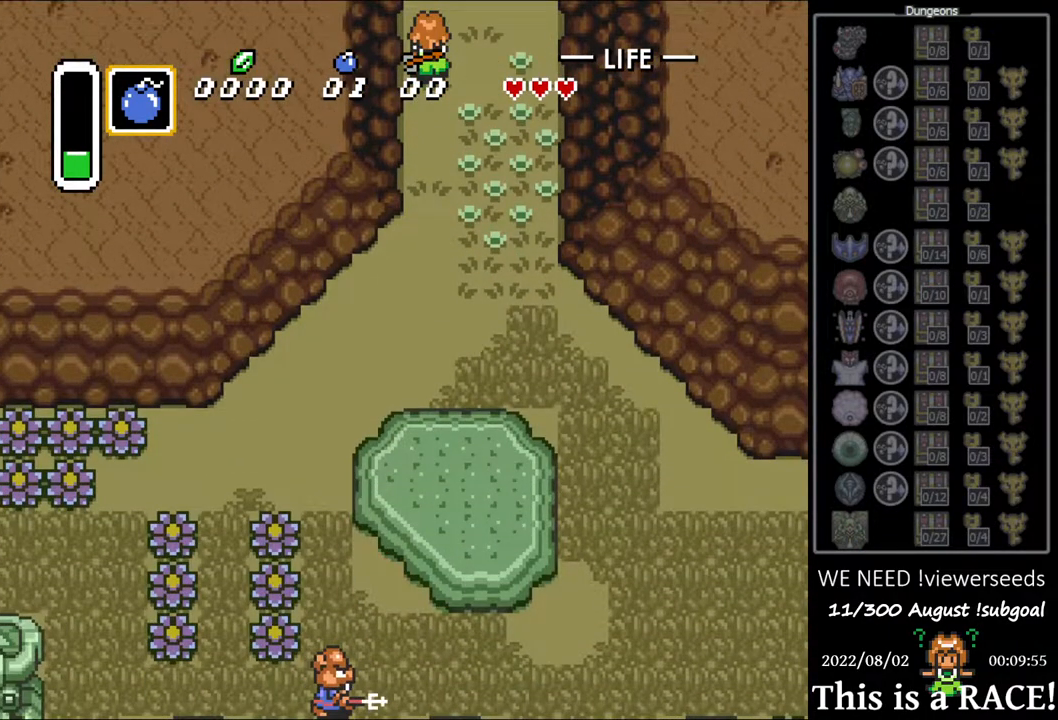
Gameplay with a controller (Nintendo layout); each line is a JSON object with the inputs held at the frame after it. "events" lists button and stick changes between this image and that frame as [ms after this image, input, new state], when the widget could be followed in between. Not read: L3 R3.
{"buttons": ["DPAD_UP"], "events": []}
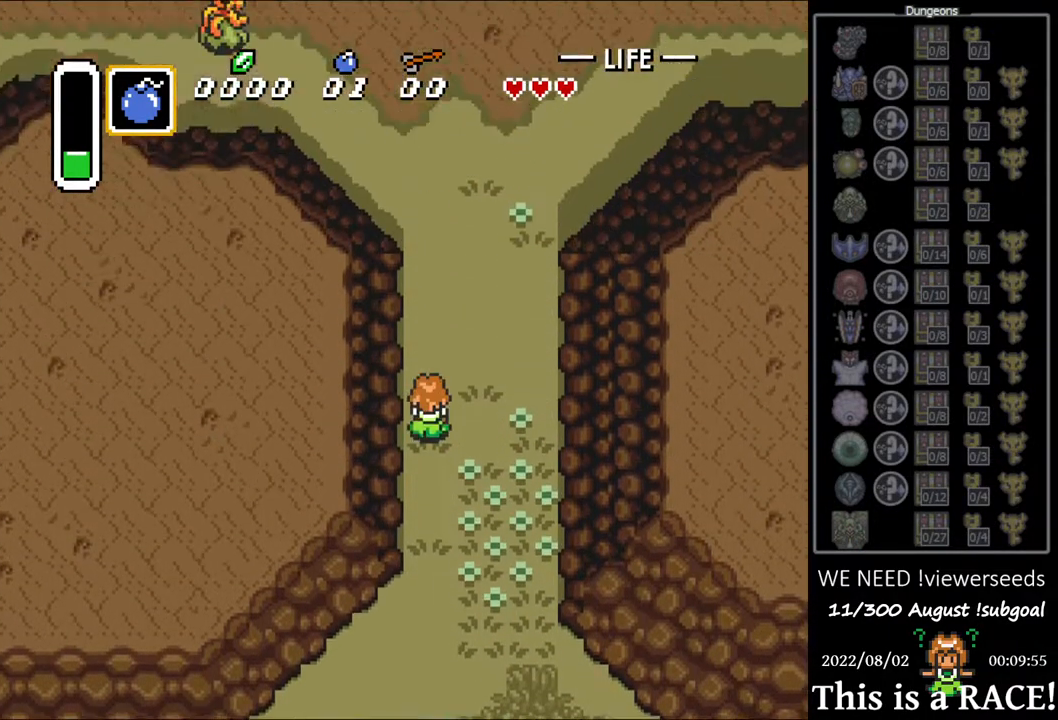
{"buttons": ["DPAD_UP"], "events": []}
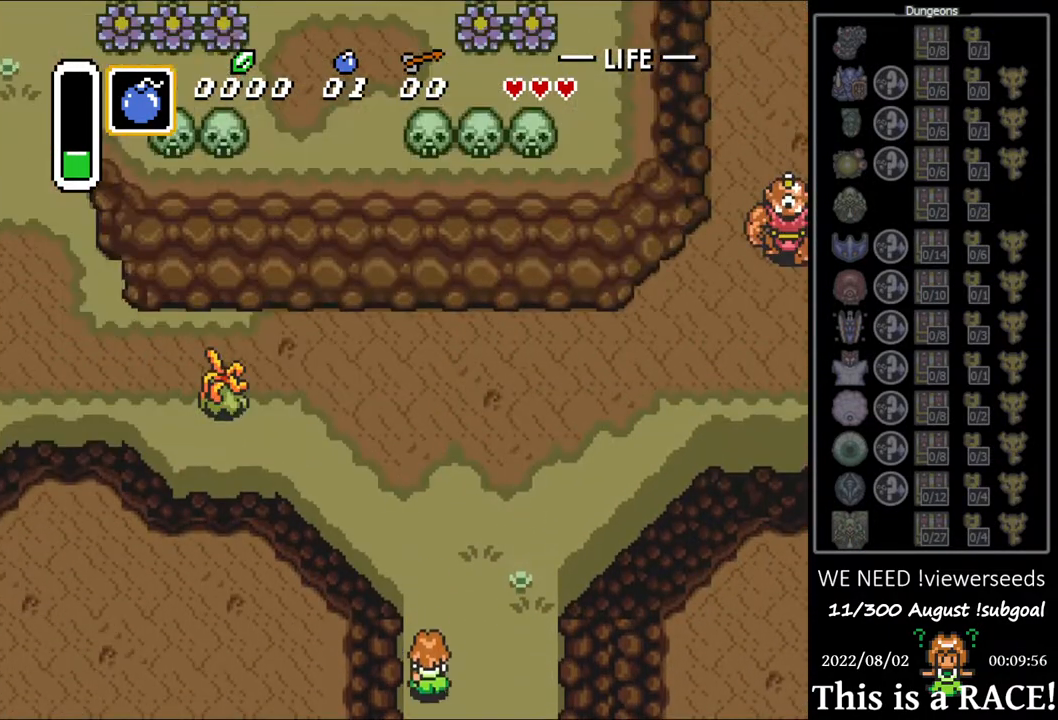
{"buttons": ["B", "DPAD_UP"], "events": [[183, "B", "down"]]}
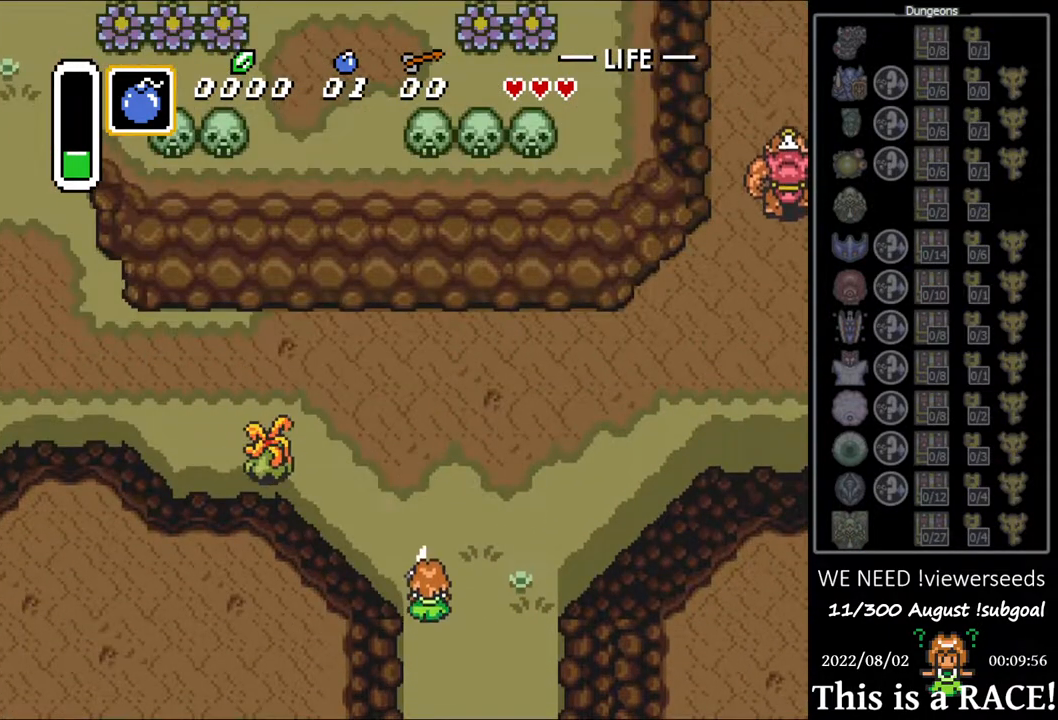
{"buttons": ["B", "DPAD_UP", "DPAD_LEFT"], "events": [[417, "DPAD_LEFT", "down"]]}